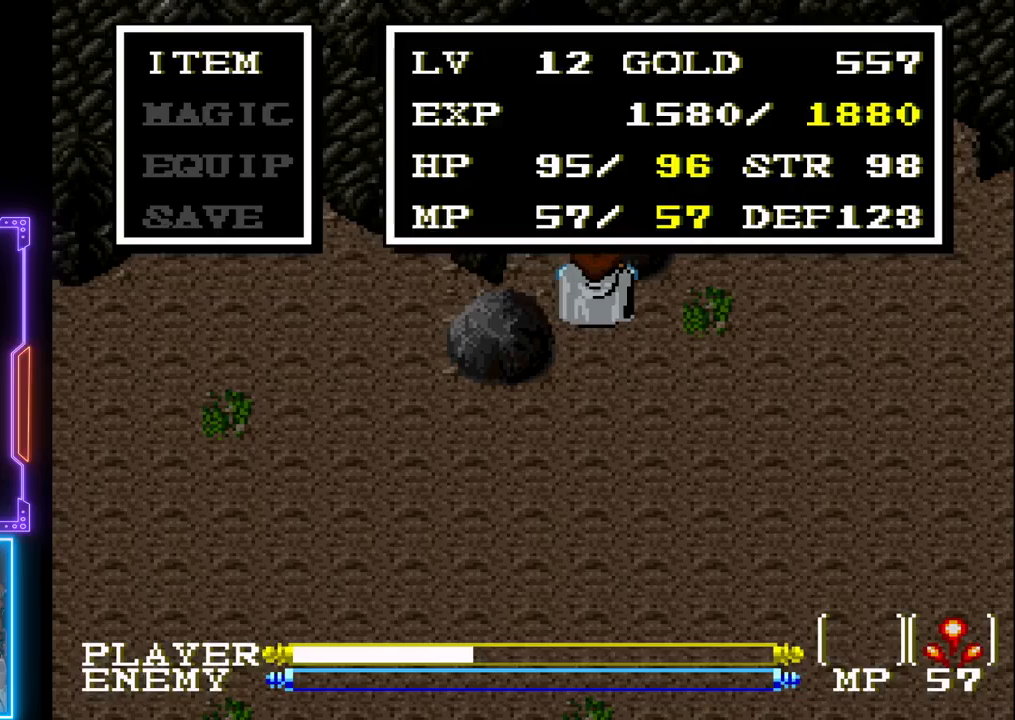
Gameplay with a controller (PlayStation layout); each line is a JSON object with the inputs held at the frame after it. "events" lists button and stick changes between this image and that frame as [ms after this image, input, new state], when the widget could be followed in between. Not read: L3 R3 right_stick.
{"buttons": ["CROSS"], "left_stick": "center", "events": [[383, "CROSS", "down"]]}
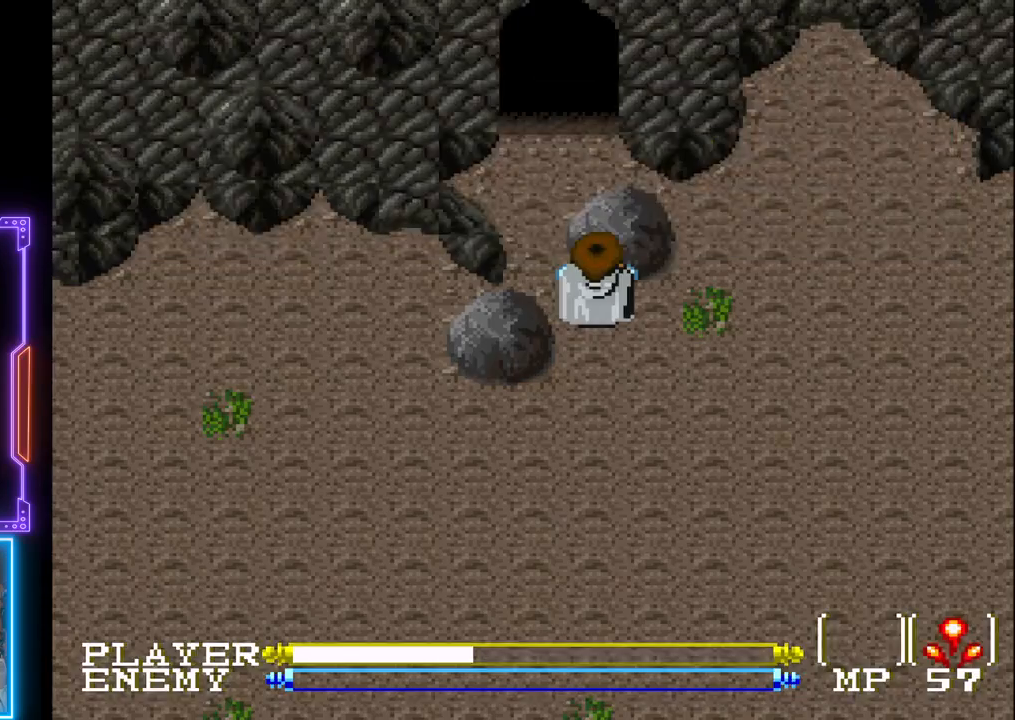
{"buttons": ["DPAD_DOWN"], "left_stick": "center", "events": [[33, "CROSS", "up"], [267, "DPAD_DOWN", "down"]]}
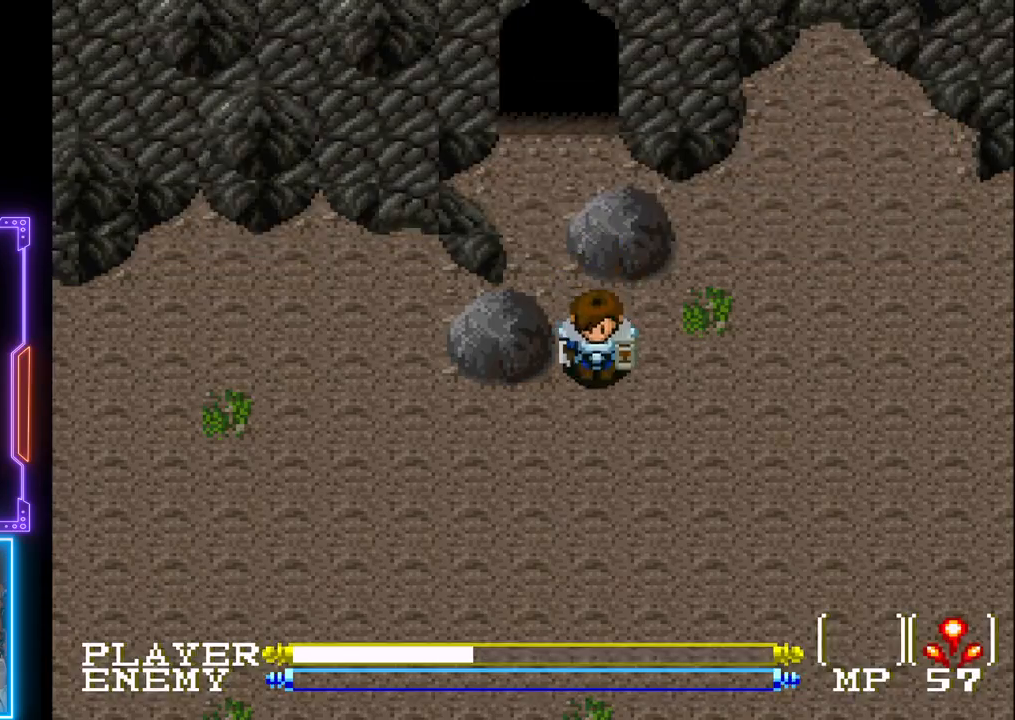
{"buttons": ["DPAD_DOWN"], "left_stick": "center", "events": [[283, "CIRCLE", "down"], [467, "CIRCLE", "up"]]}
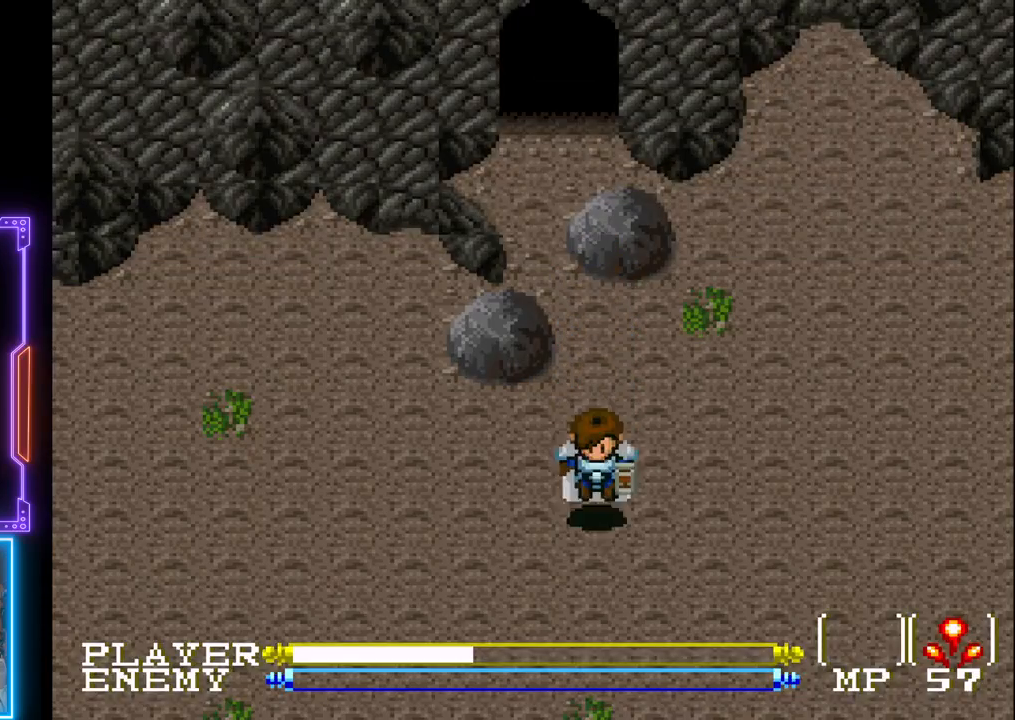
{"buttons": ["DPAD_DOWN"], "left_stick": "center", "events": [[67, "CROSS", "down"], [150, "CROSS", "up"], [233, "CIRCLE", "down"], [250, "CROSS", "down"], [300, "CROSS", "up"], [317, "CIRCLE", "up"], [367, "CIRCLE", "down"], [367, "CROSS", "down"], [450, "CIRCLE", "up"], [450, "CROSS", "up"]]}
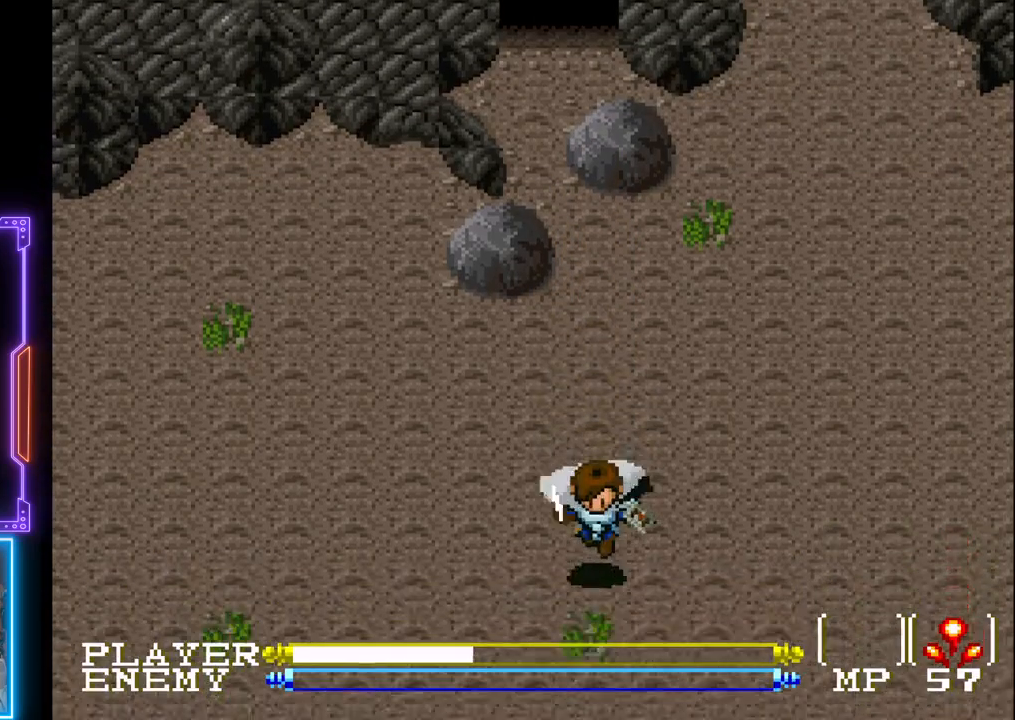
{"buttons": ["DPAD_DOWN"], "left_stick": "center", "events": [[17, "CIRCLE", "down"], [17, "CROSS", "down"], [117, "CIRCLE", "up"], [117, "CROSS", "up"], [167, "CIRCLE", "down"], [167, "CROSS", "down"], [300, "CIRCLE", "up"], [317, "CROSS", "up"]]}
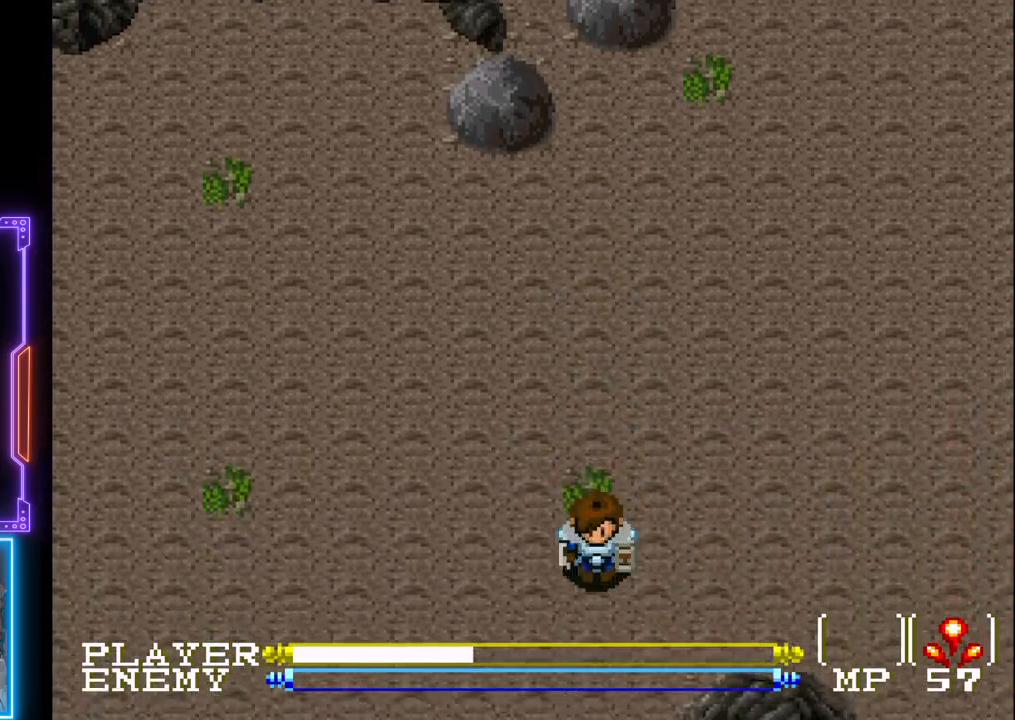
{"buttons": ["DPAD_DOWN"], "left_stick": "center", "events": []}
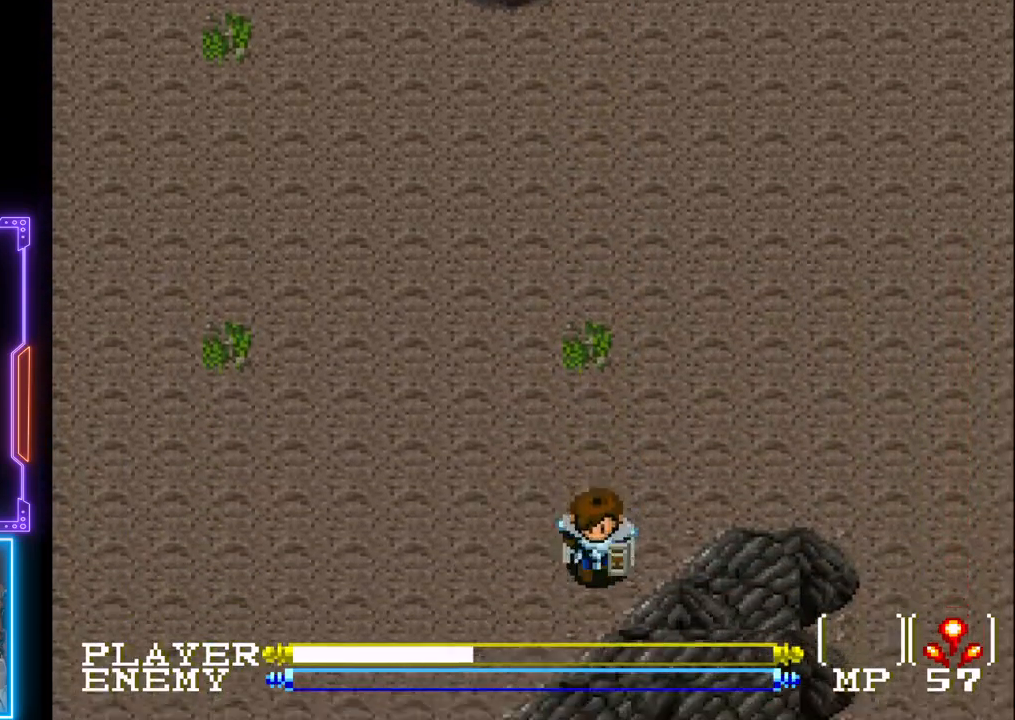
{"buttons": ["DPAD_LEFT"], "left_stick": "center", "events": [[150, "DPAD_DOWN", "up"], [150, "DPAD_LEFT", "down"], [250, "CIRCLE", "down"], [467, "CIRCLE", "up"]]}
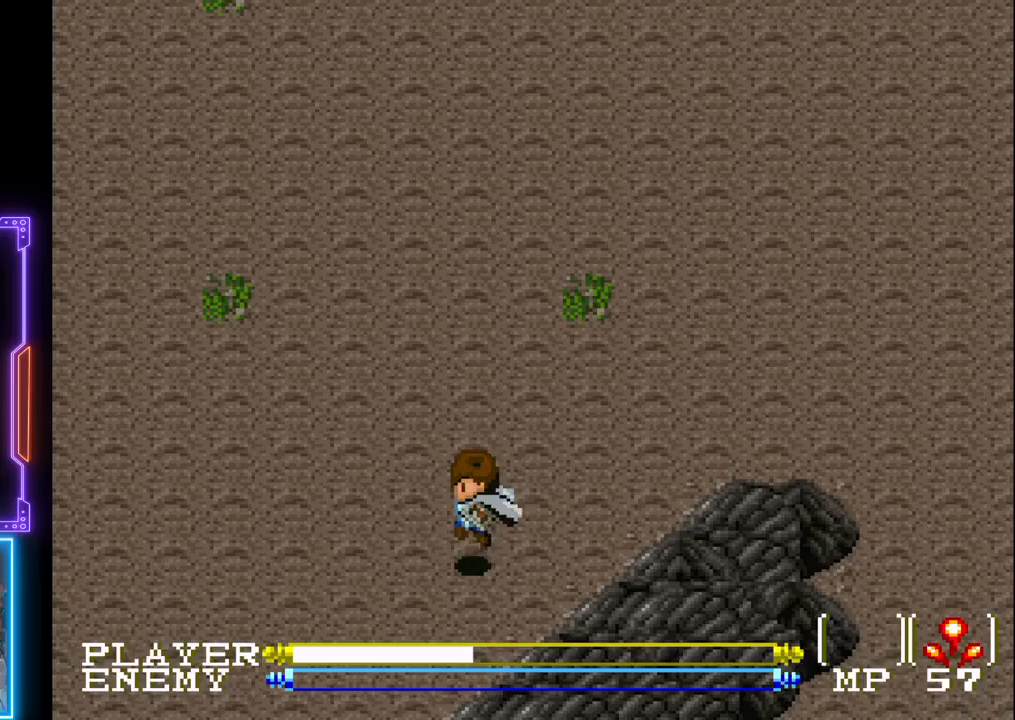
{"buttons": ["CROSS", "CIRCLE", "DPAD_LEFT"], "left_stick": "center", "events": [[83, "CIRCLE", "down"], [83, "CROSS", "down"], [183, "CIRCLE", "up"], [183, "CROSS", "up"], [250, "CROSS", "down"], [267, "CIRCLE", "down"], [350, "CIRCLE", "up"], [367, "CROSS", "up"], [400, "CROSS", "down"], [417, "CIRCLE", "down"]]}
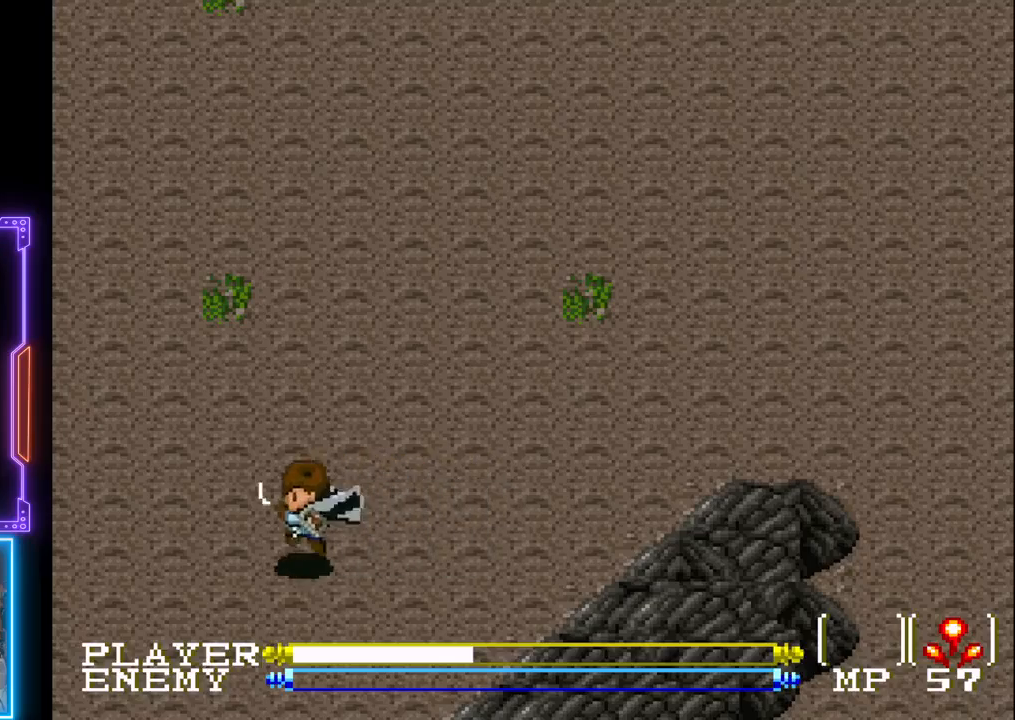
{"buttons": ["DPAD_DOWN"], "left_stick": "center", "events": [[33, "CIRCLE", "up"], [33, "CROSS", "up"], [433, "DPAD_DOWN", "down"], [483, "DPAD_LEFT", "up"]]}
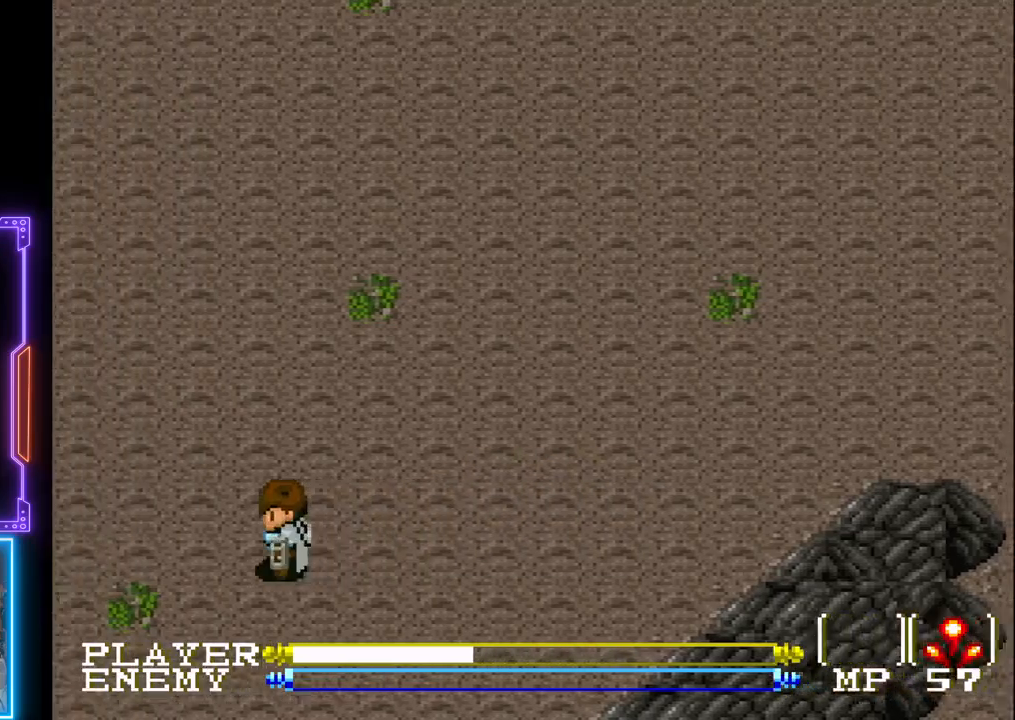
{"buttons": ["DPAD_DOWN"], "left_stick": "center", "events": []}
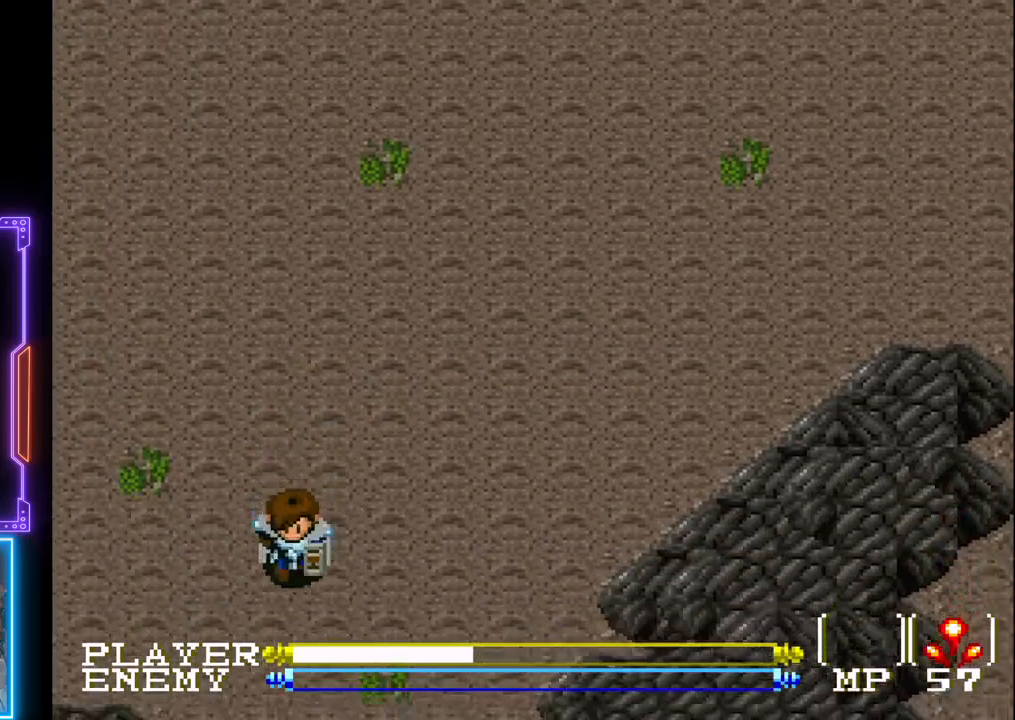
{"buttons": ["DPAD_DOWN"], "left_stick": "center", "events": []}
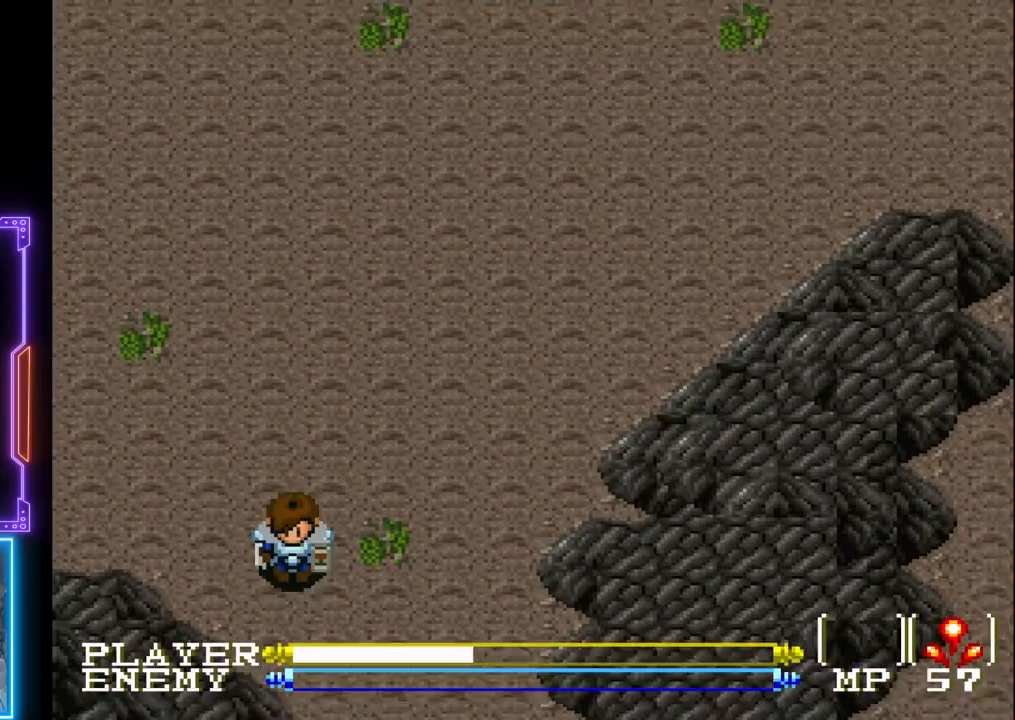
{"buttons": ["DPAD_UP"], "left_stick": "center", "events": [[150, "DPAD_DOWN", "up"], [150, "DPAD_LEFT", "down"], [167, "DPAD_LEFT", "up"], [250, "DPAD_UP", "down"]]}
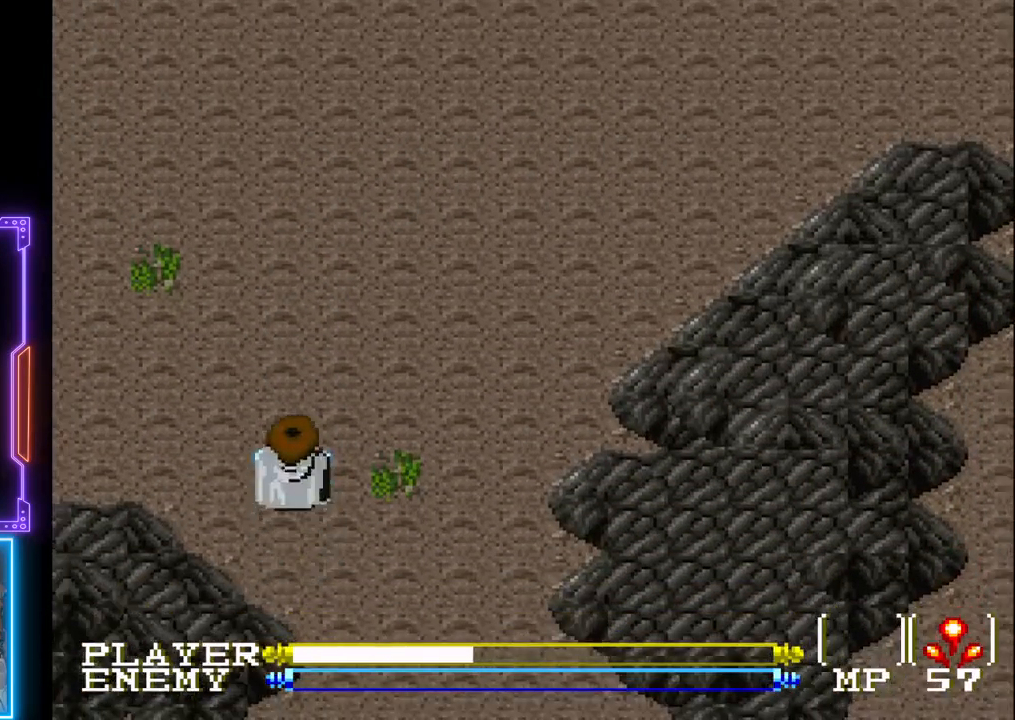
{"buttons": ["DPAD_LEFT"], "left_stick": "center", "events": [[50, "DPAD_UP", "up"], [117, "DPAD_DOWN", "down"], [233, "DPAD_DOWN", "up"], [350, "DPAD_LEFT", "down"]]}
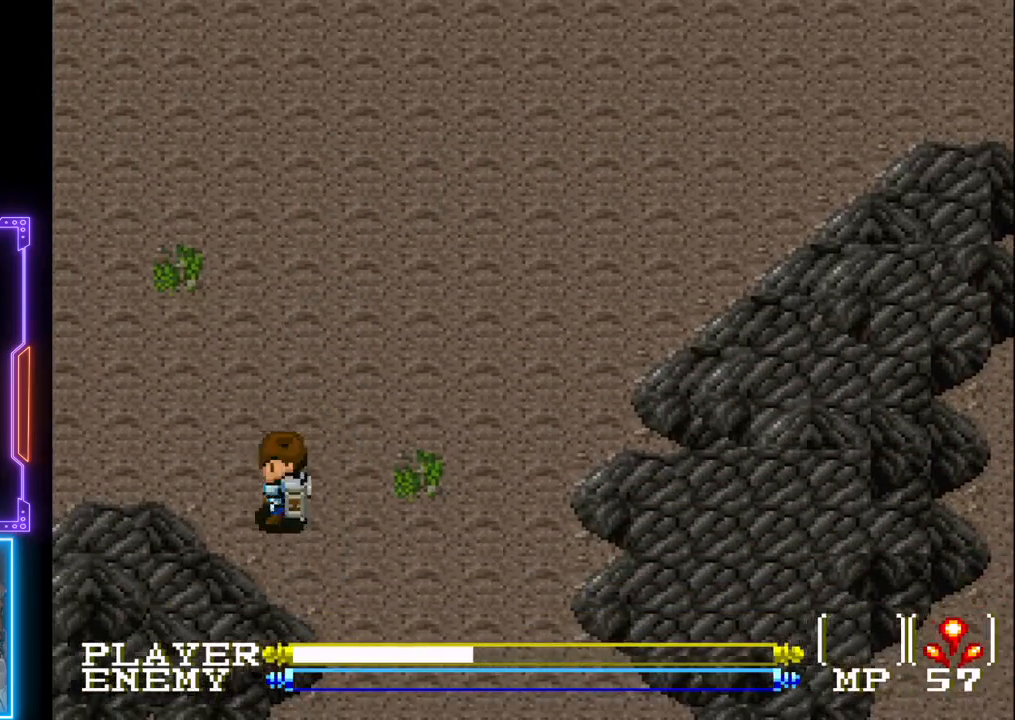
{"buttons": [], "left_stick": "center", "events": [[333, "DPAD_LEFT", "up"]]}
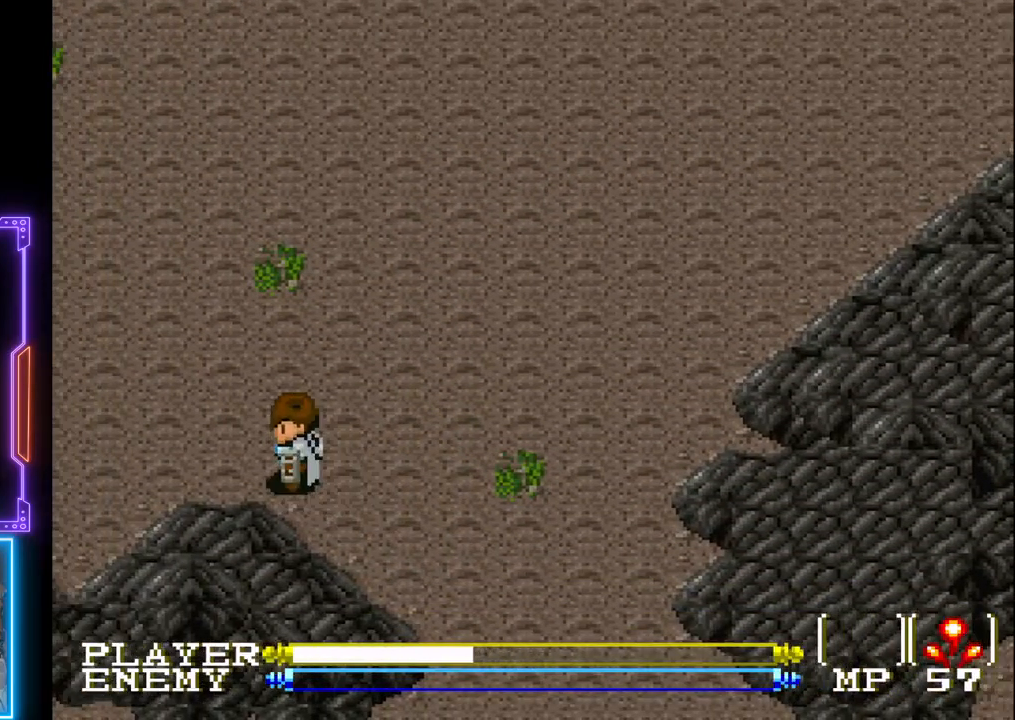
{"buttons": [], "left_stick": "center", "events": []}
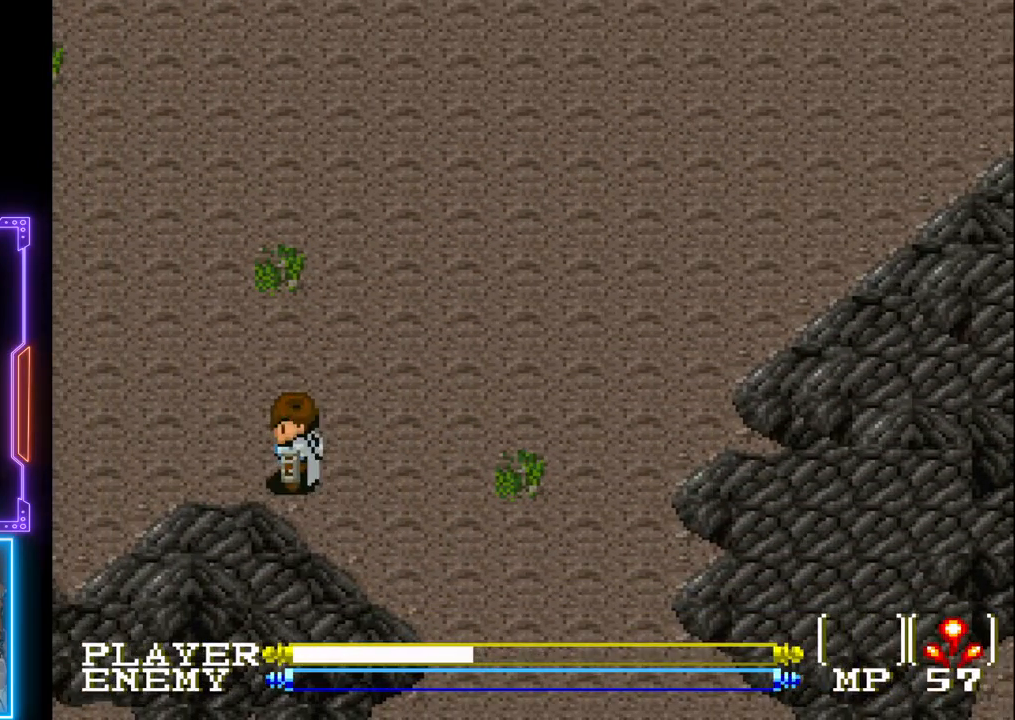
{"buttons": [], "left_stick": "center", "events": []}
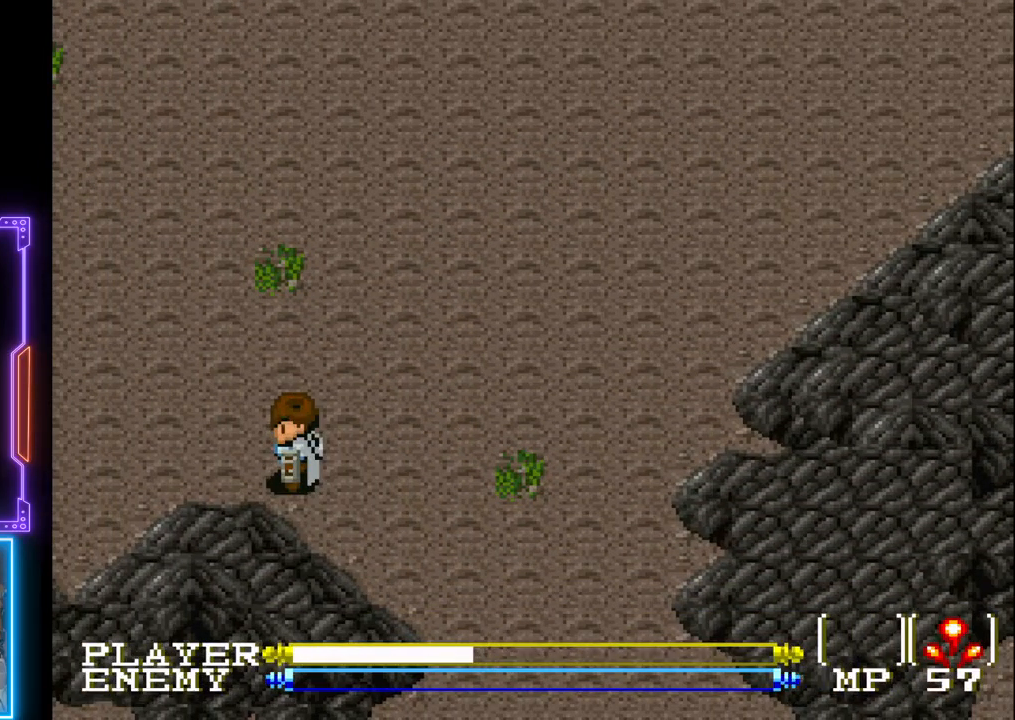
{"buttons": [], "left_stick": "center", "events": []}
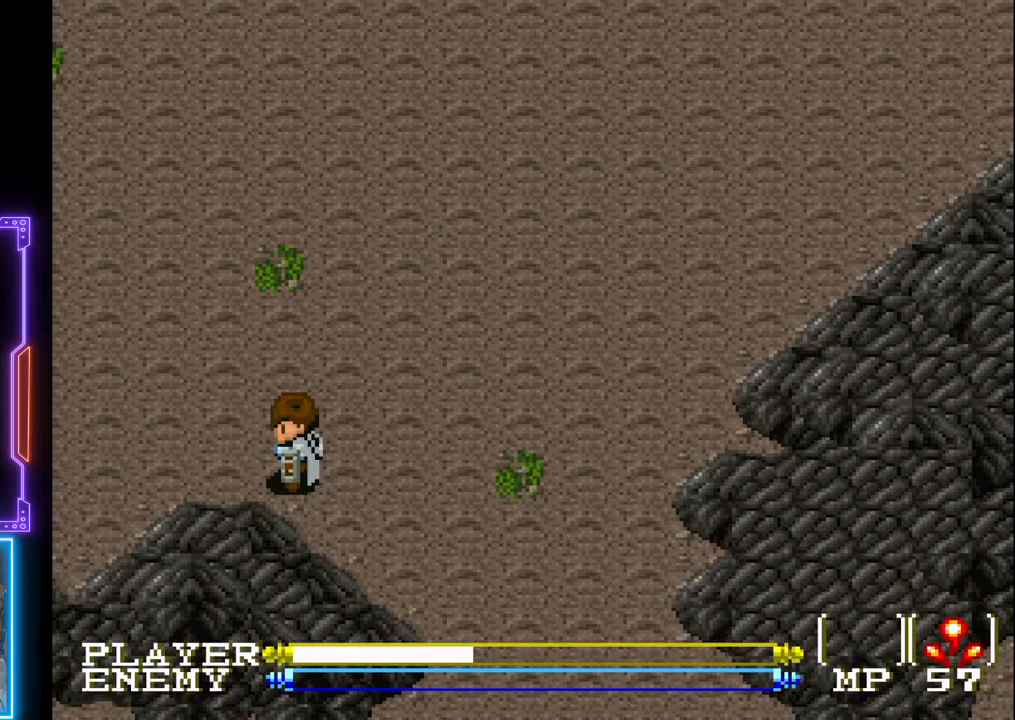
{"buttons": [], "left_stick": "center", "events": []}
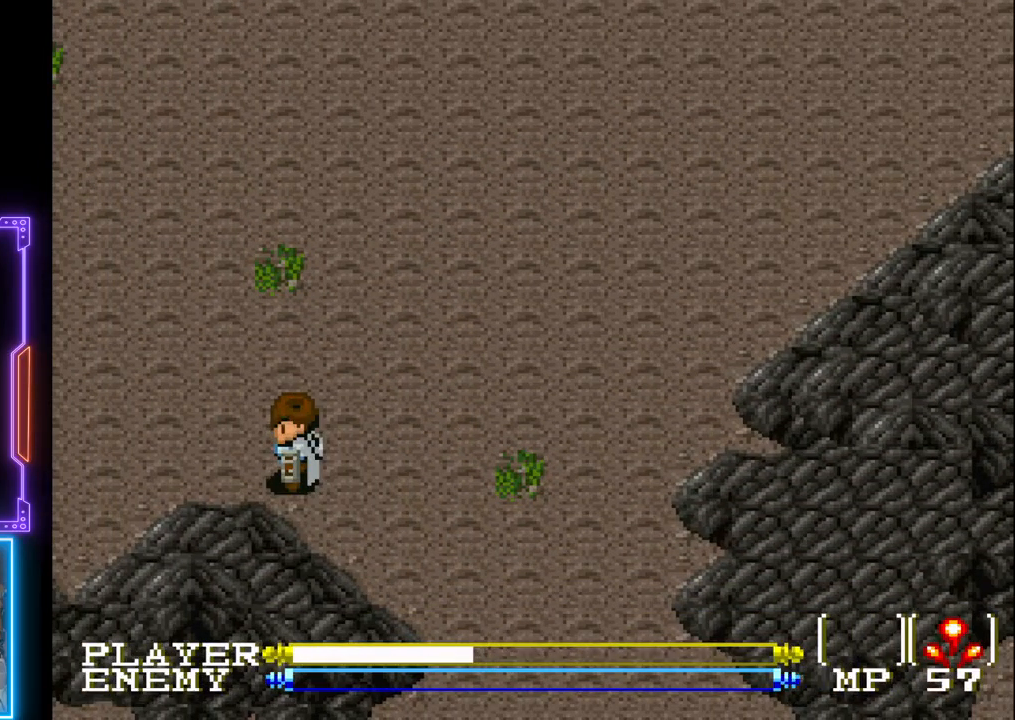
{"buttons": [], "left_stick": "center", "events": []}
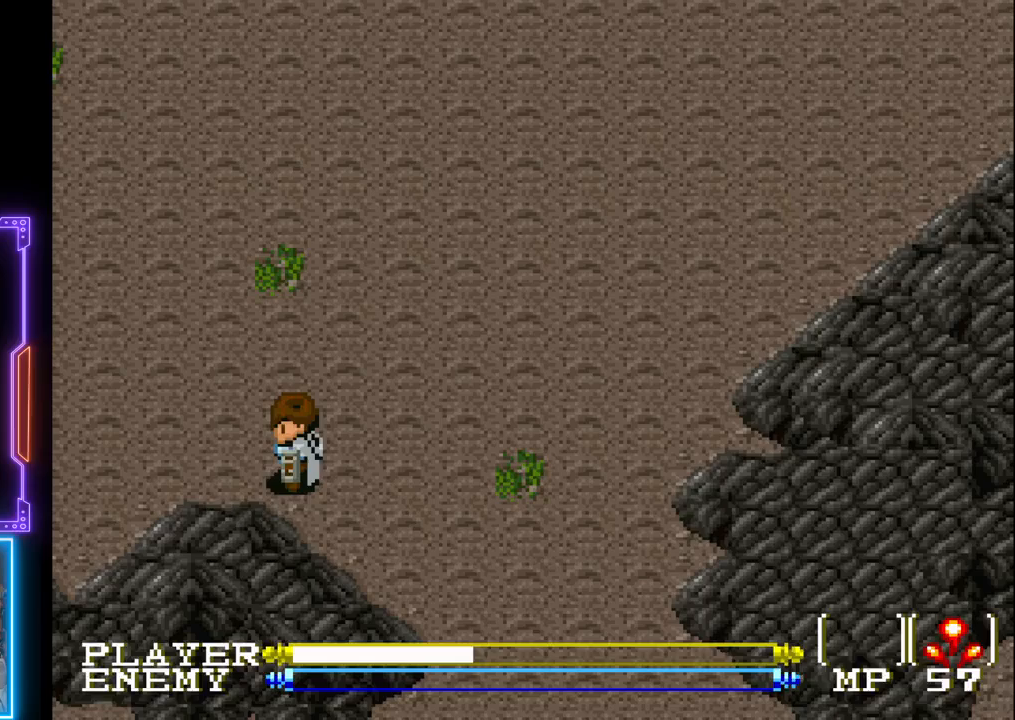
{"buttons": [], "left_stick": "center", "events": []}
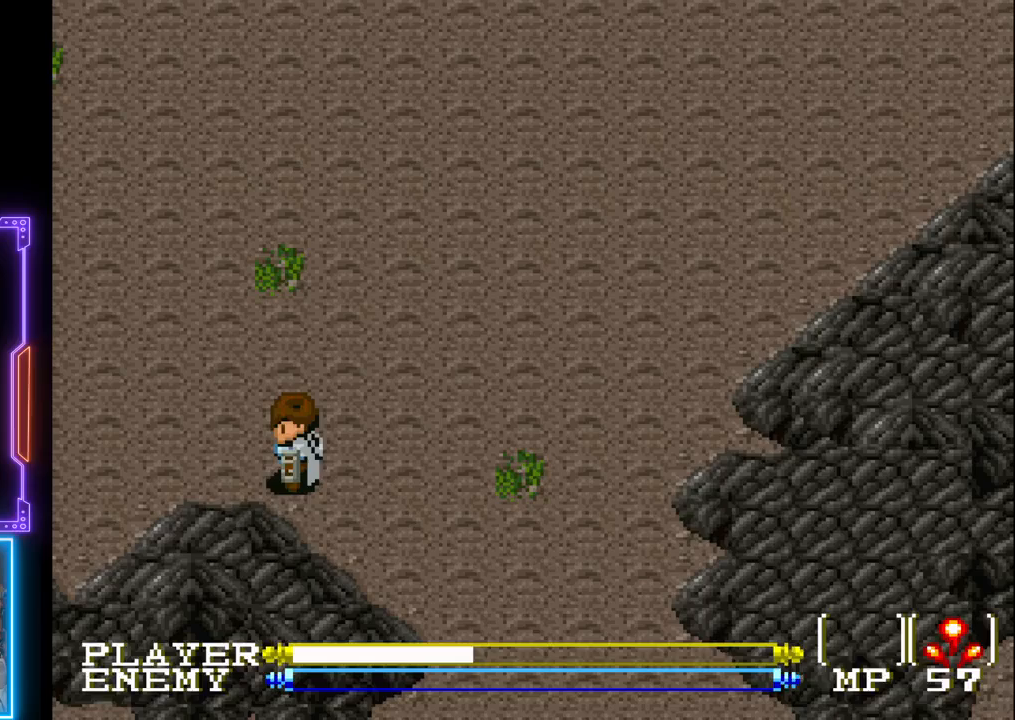
{"buttons": [], "left_stick": "center", "events": []}
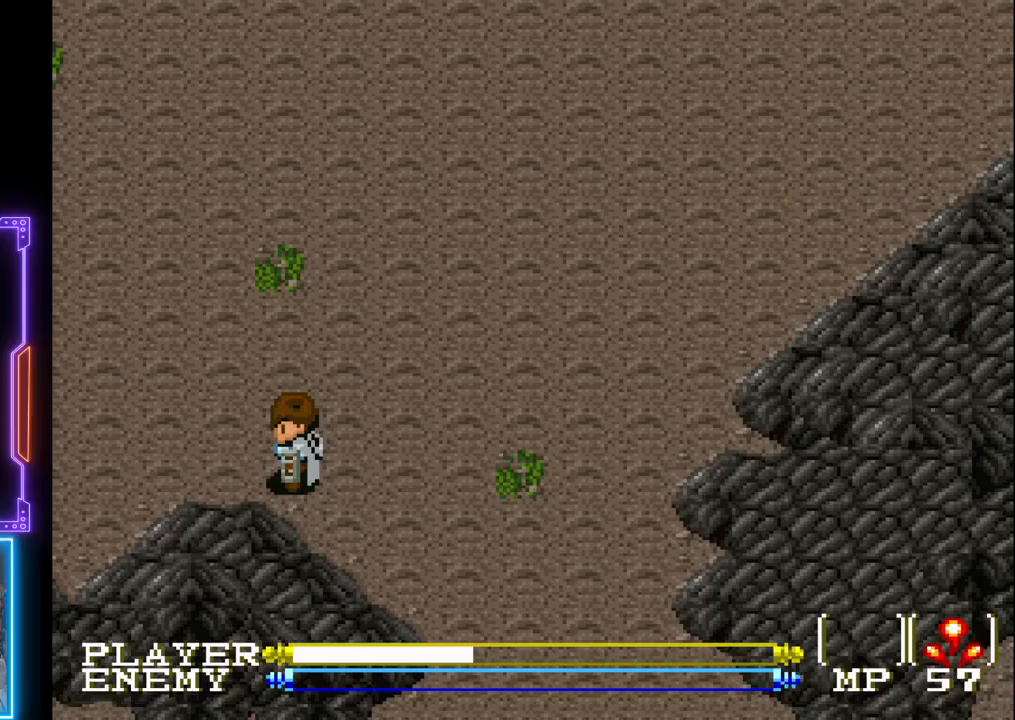
{"buttons": [], "left_stick": "center", "events": []}
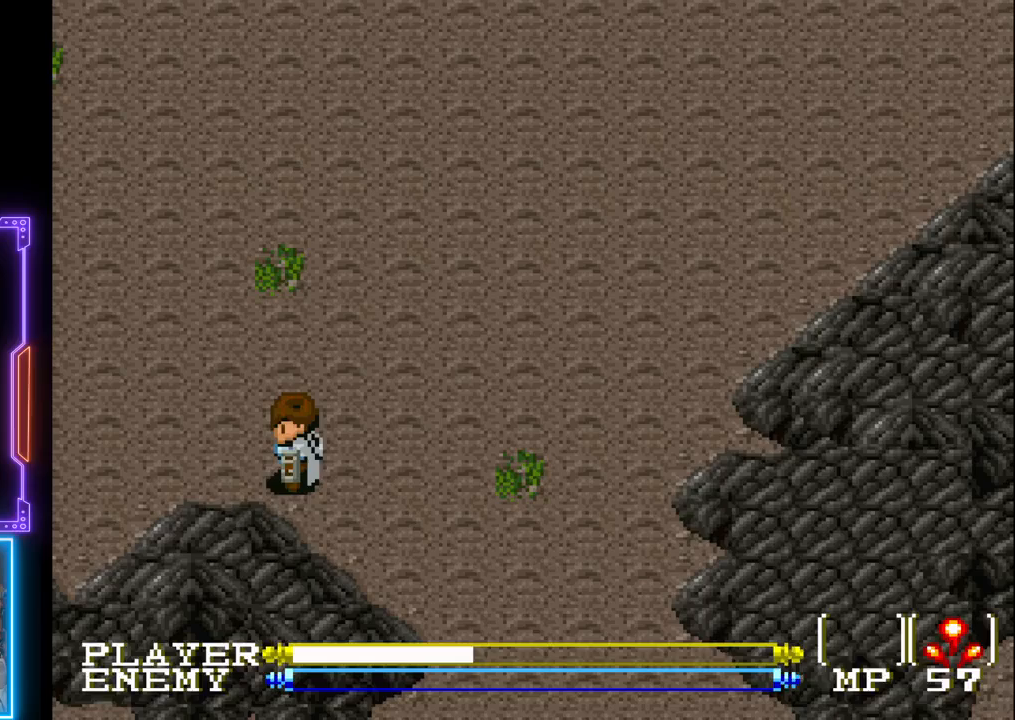
{"buttons": ["DPAD_LEFT"], "left_stick": "center", "events": [[317, "DPAD_LEFT", "down"]]}
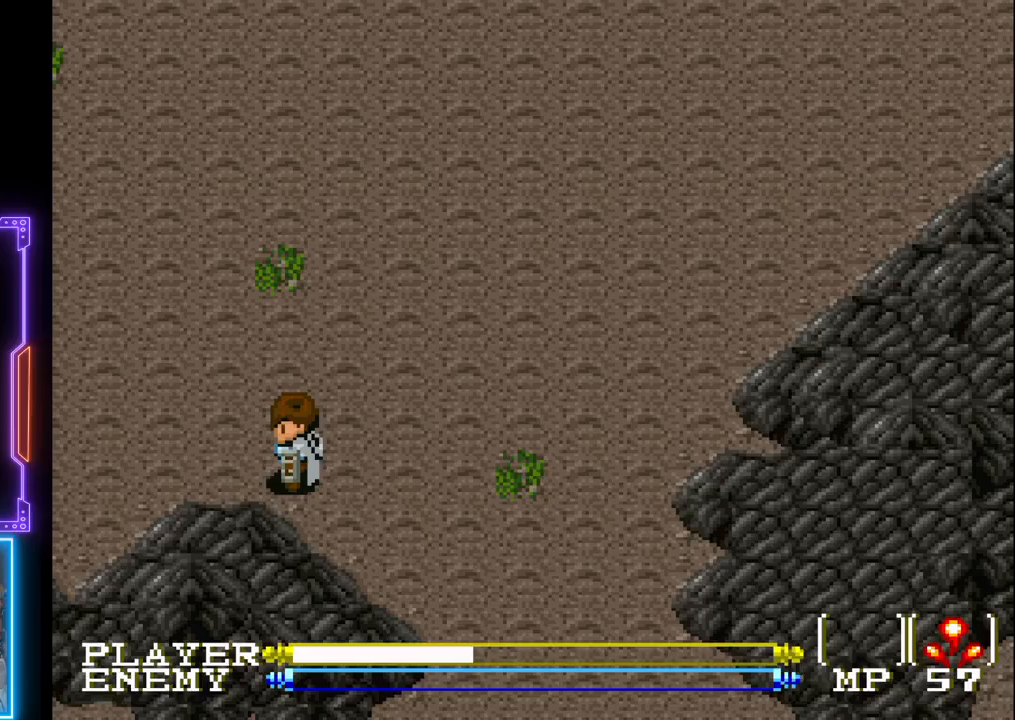
{"buttons": ["DPAD_LEFT"], "left_stick": "center", "events": []}
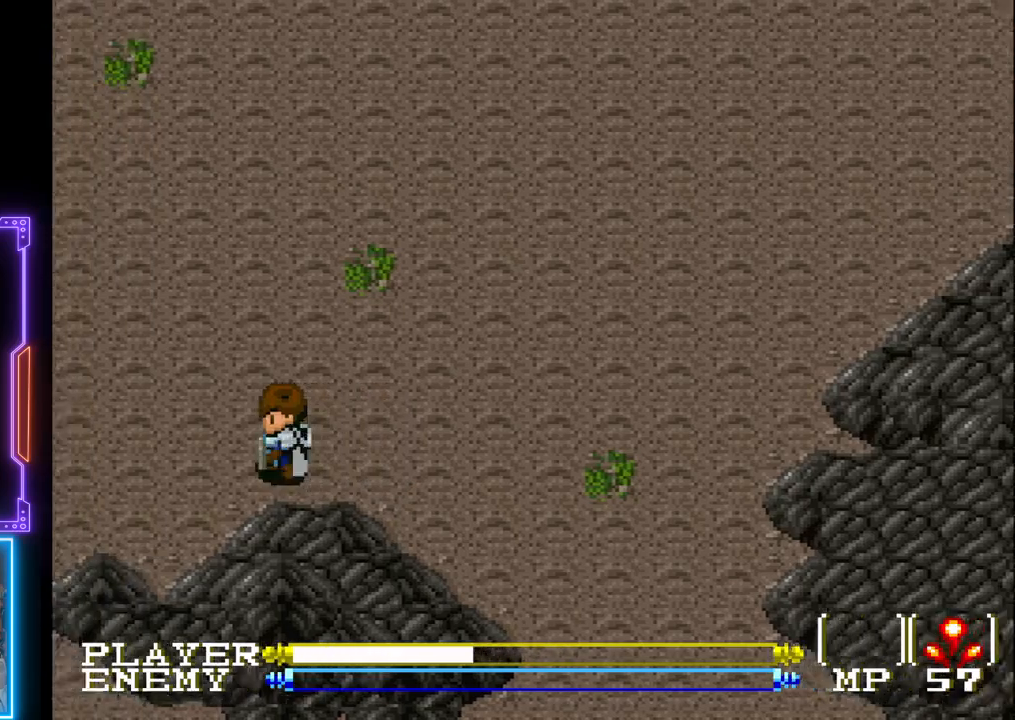
{"buttons": ["DPAD_LEFT"], "left_stick": "center", "events": []}
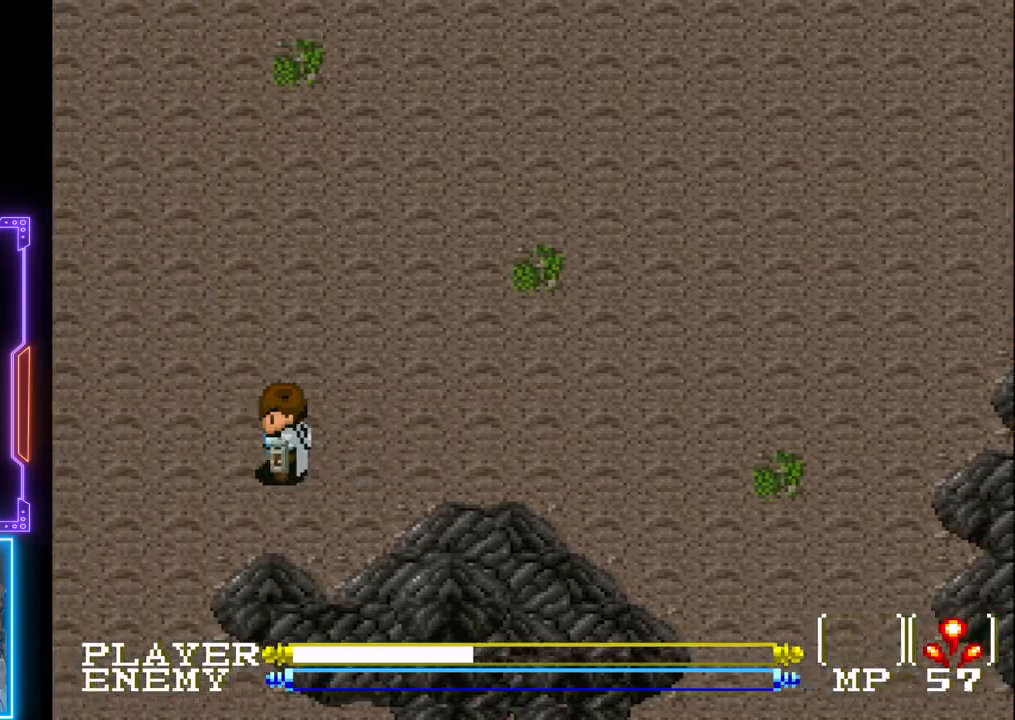
{"buttons": [], "left_stick": "center", "events": [[67, "DPAD_LEFT", "up"]]}